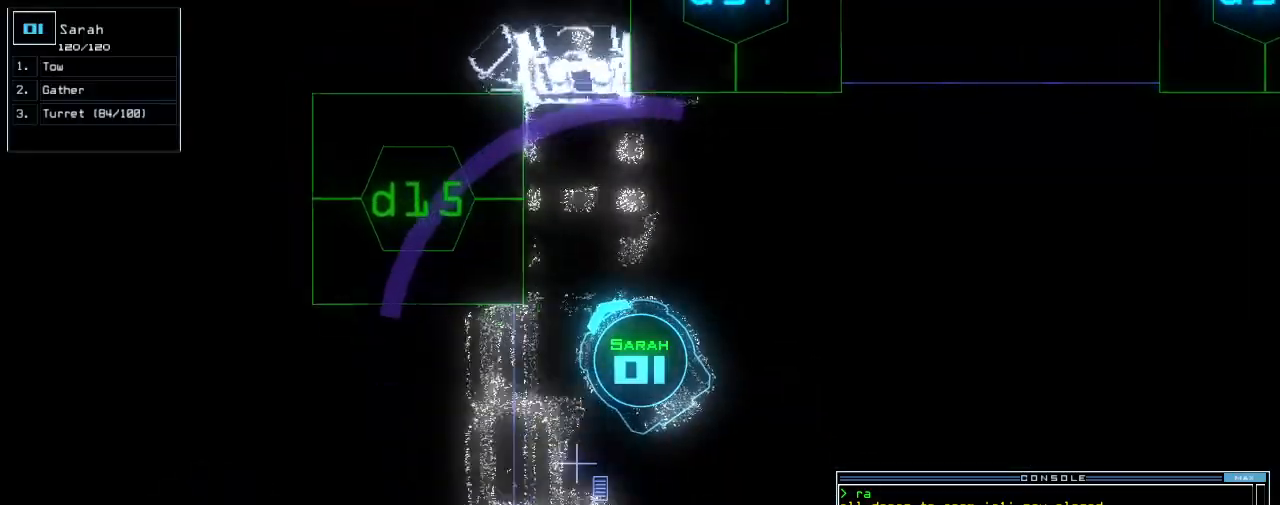
Gameplay with keyboard; each line is a JSON object with the keys held at the frame after it. "events" lists presses ("down") and releases ("up") of ".", "0", "1", "2", "3", "4", "5", "6", "7", "8", "9", "a", "b", "backspace", "c", "caps_lock", "comma", "ctrl_l", "ctrl_r", "d", "down", "e", "equals", "escape", "f", "f8", "g", "h", "i", "j", "k", "l", "left", "m", "minus", "n", "o", "p", "q", "quote", "r", "return", "right", "s", "semicolon", "shift_l", "shift_r", "space", "t", "tab", "tilde", "u", "up", "v", "w", "x", "y" and "z" between this image and that frame as [ms after this image, input, new state], when the widget could be followed in between. No other keys are recorded. Mouse input is not recorded.
{"keys": ["up"], "events": []}
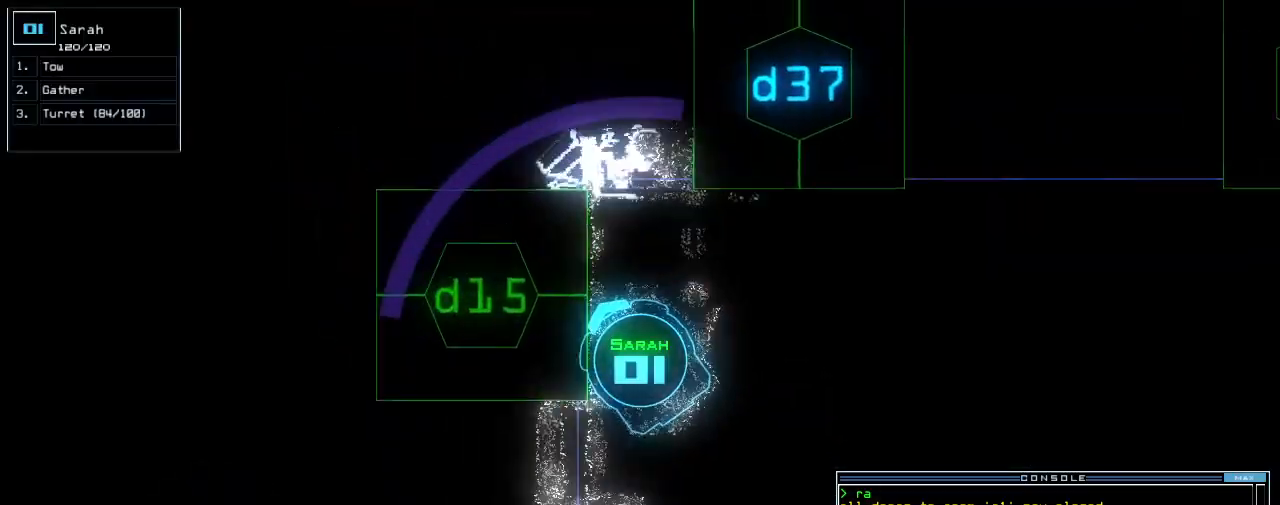
{"keys": ["return"], "events": [[100, "up", "up"], [480, "return", "down"]]}
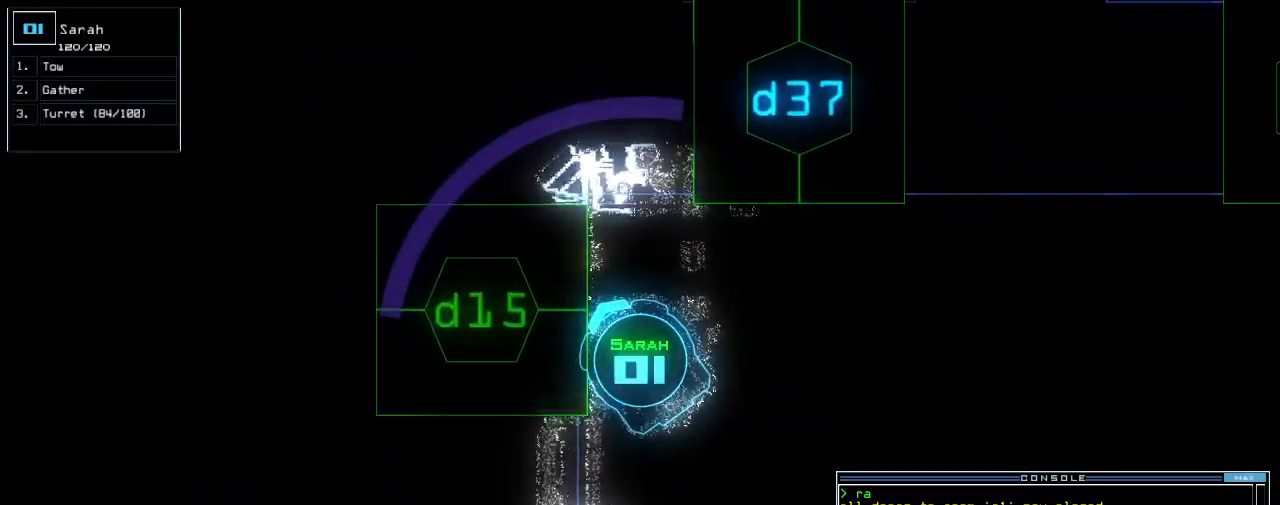
{"keys": ["left", "up"], "events": [[20, "return", "up"], [140, "up", "down"], [260, "left", "down"]]}
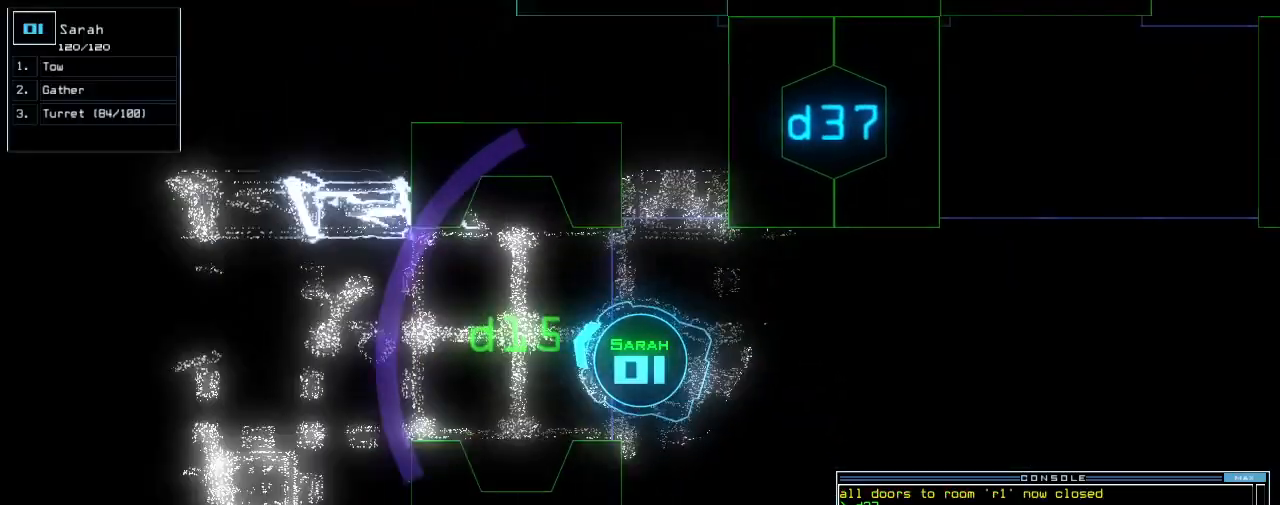
{"keys": ["left"], "events": [[80, "left", "up"], [100, "up", "up"], [460, "left", "down"]]}
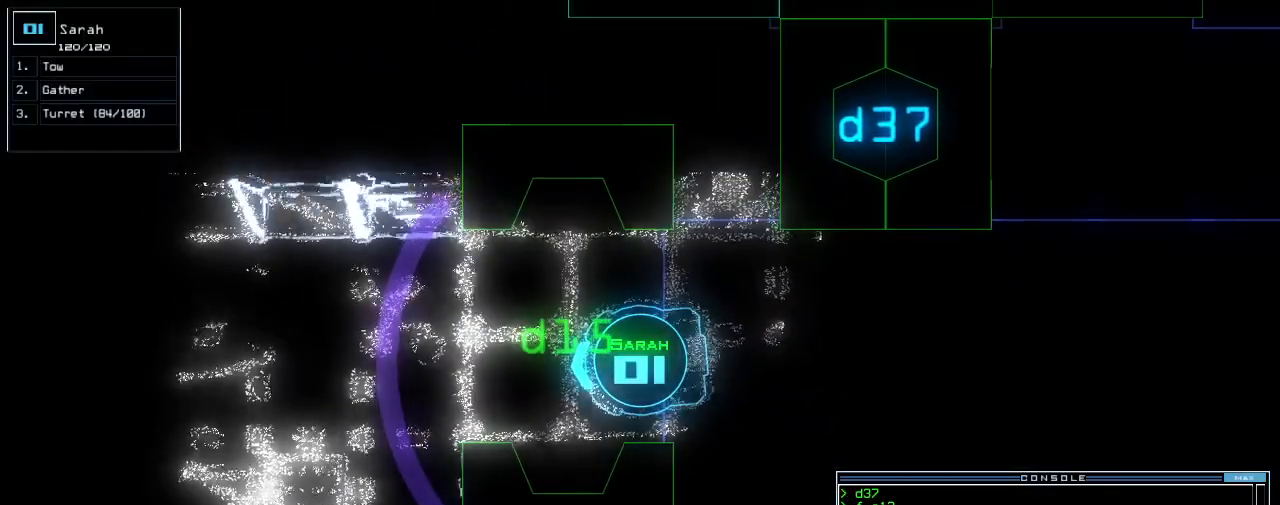
{"keys": [], "events": [[80, "left", "up"], [200, "up", "down"], [340, "up", "up"]]}